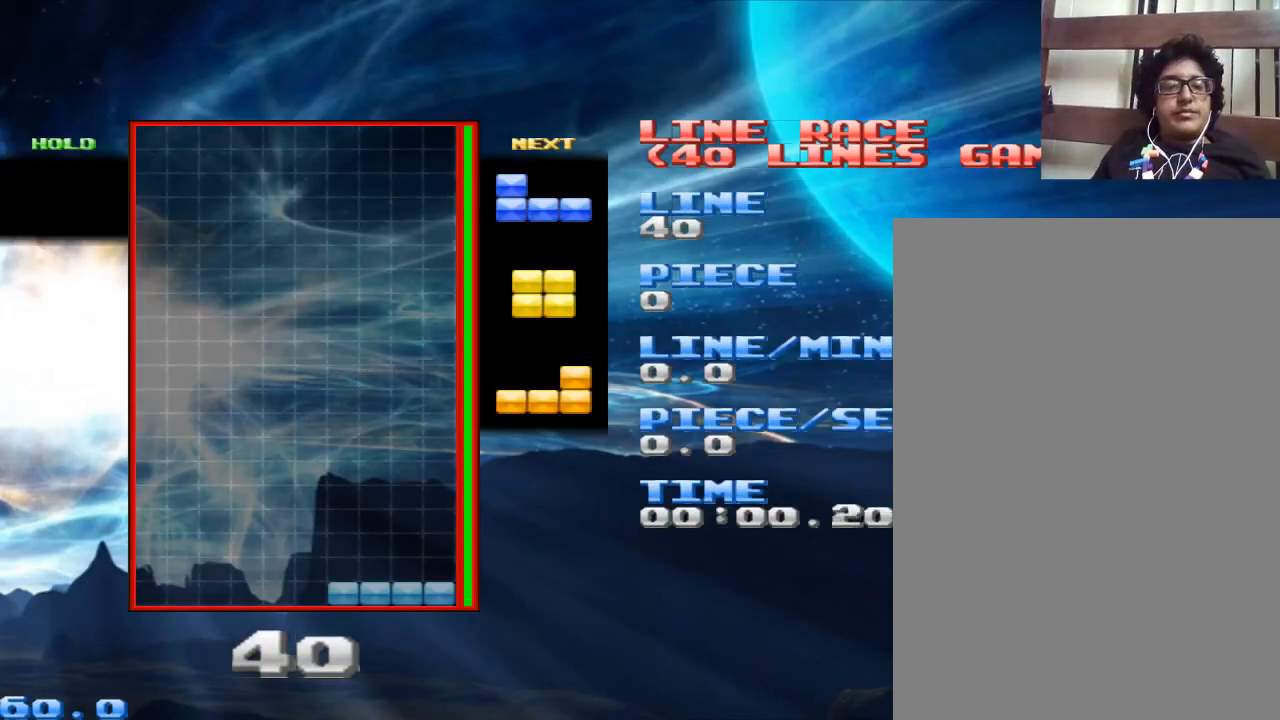
Gameplay with keyboard and mouse; each line is a JSON object with the keys and mouse buttons held at the frame after it. "events" lists presses ("down") and releases ("up") of "1", "2", "3", "4", "a", "alt", "c", "d", "down", "e", "left", "q", "r", "right", "s", "space", "up", "w", "x", "z", "mouse_left" and "mouse_right" between this image and that frame as [ms after this image, input, new state], when the widget could be followed in between. "mouse_left", "mouse_right" = the "left", "right" buttons of the "mouse" list. No other keys are recorded. Mouse movement is not recorded.
{"keys": [], "mouse": [], "events": [[167, "space", "down"], [267, "space", "up"]]}
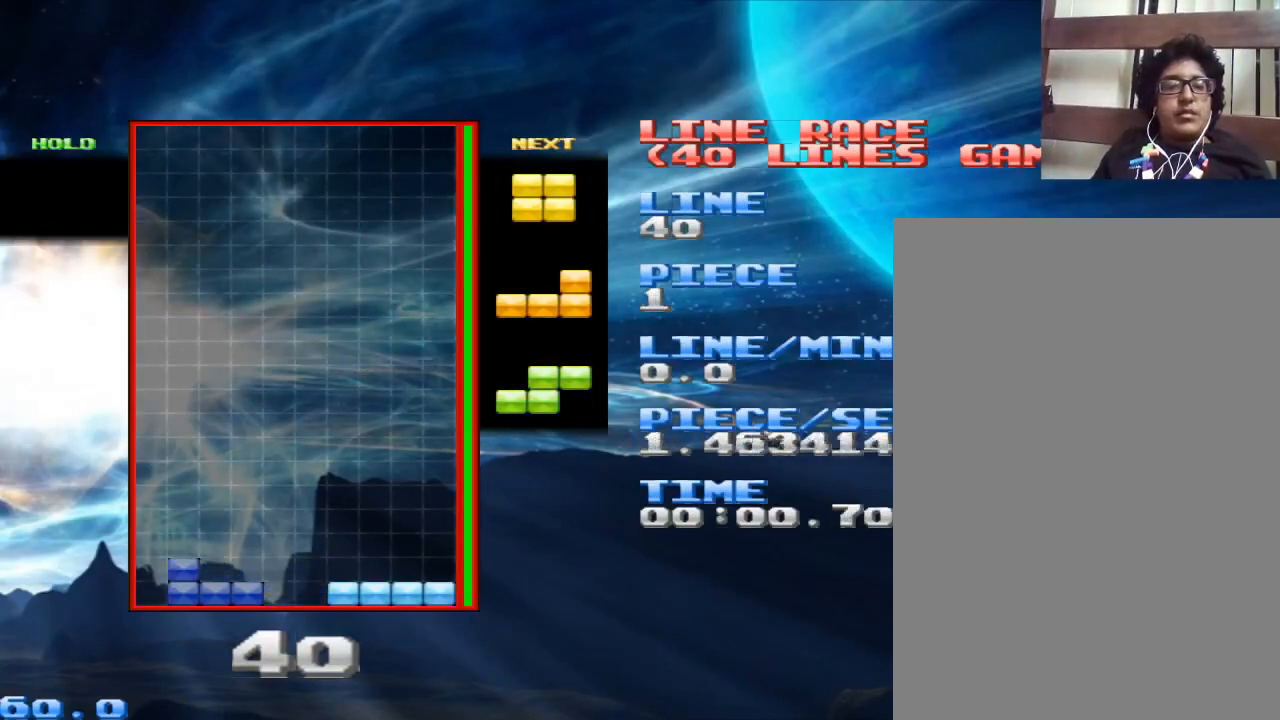
{"keys": [], "mouse": [], "events": [[267, "space", "down"], [367, "space", "up"]]}
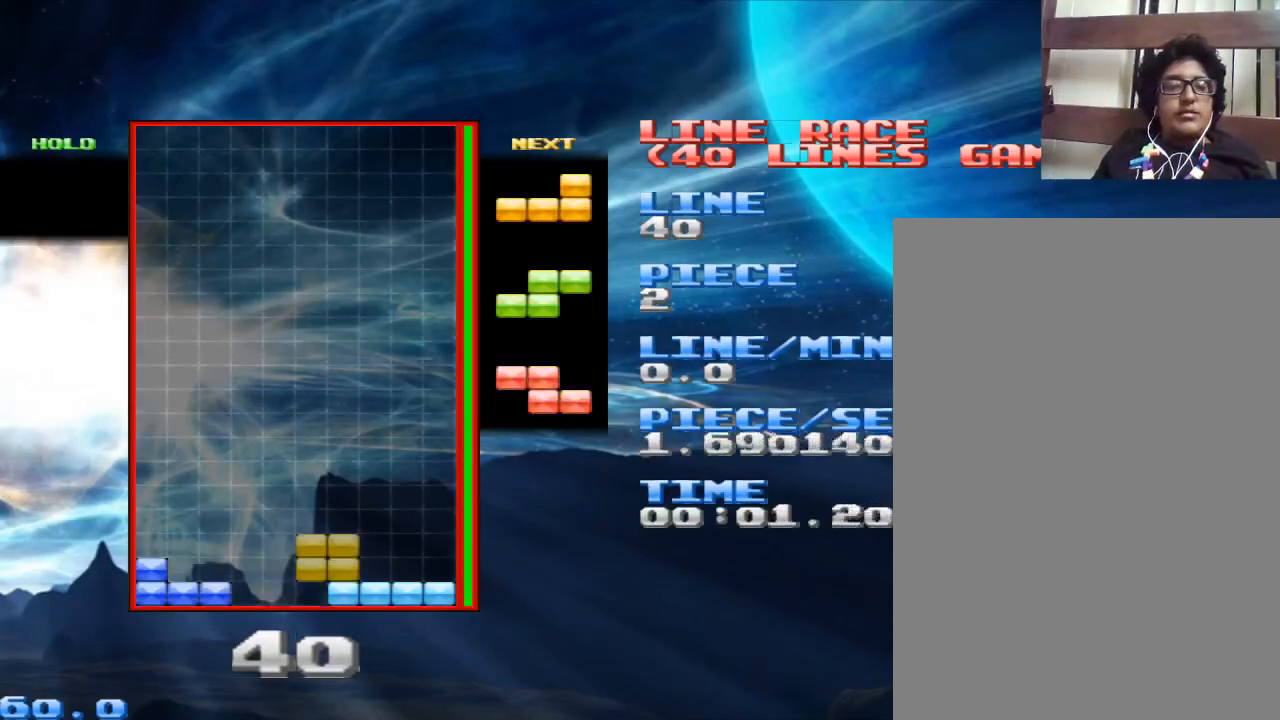
{"keys": [], "mouse": [], "events": [[333, "space", "down"], [467, "space", "up"]]}
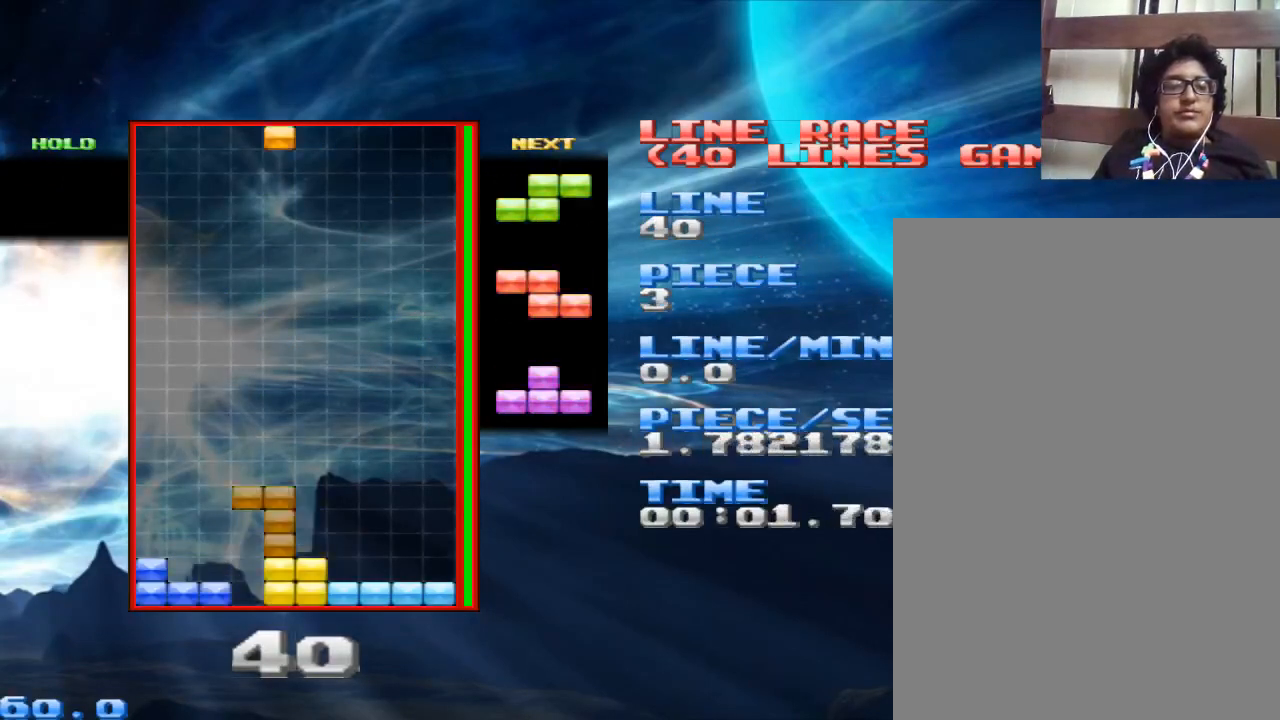
{"keys": [], "mouse": [], "events": [[67, "z", "down"], [267, "z", "up"], [400, "z", "down"], [500, "z", "up"]]}
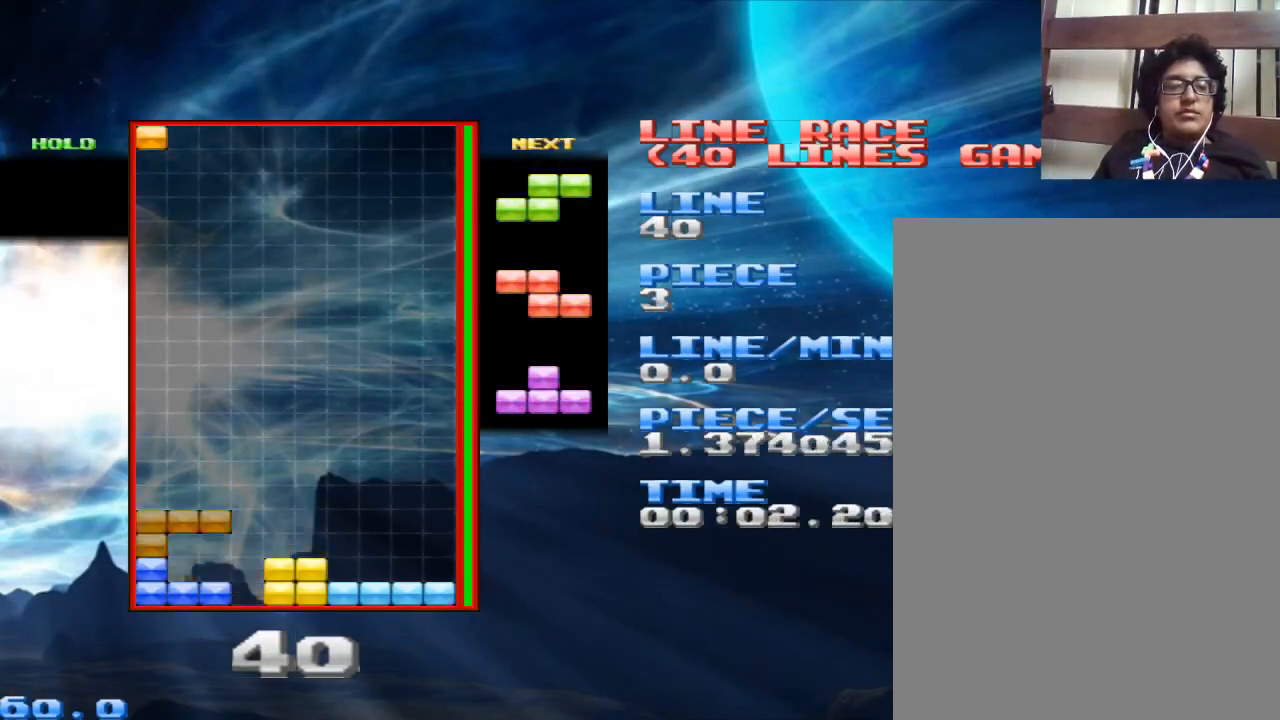
{"keys": [], "mouse": [], "events": [[133, "z", "down"], [233, "z", "up"], [367, "space", "down"], [500, "space", "up"]]}
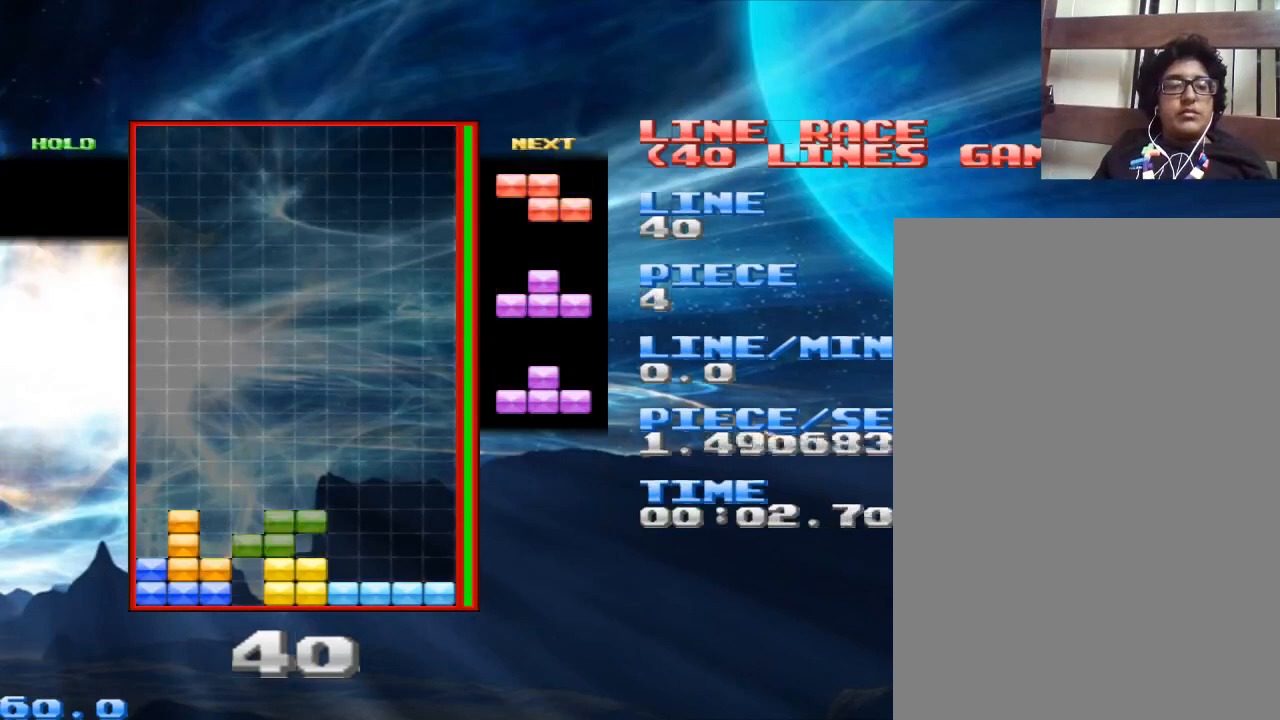
{"keys": ["z"], "mouse": [], "events": [[333, "z", "down"]]}
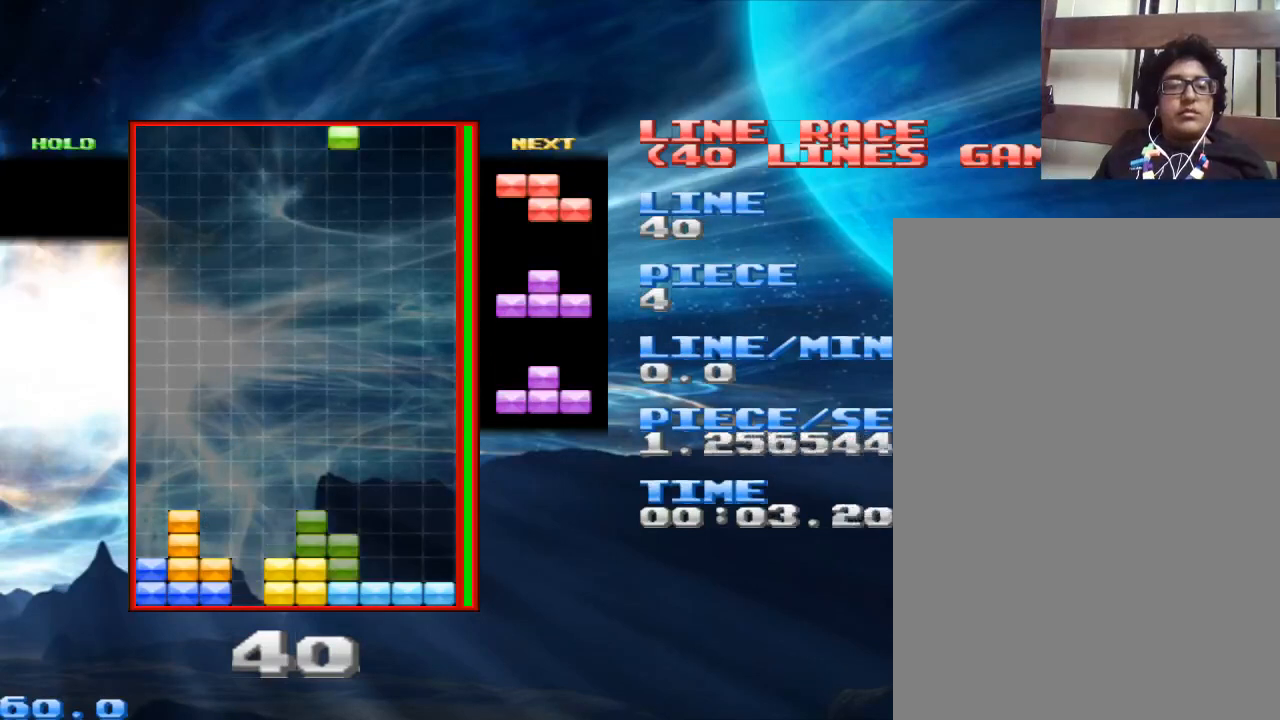
{"keys": [], "mouse": [], "events": [[33, "z", "up"], [200, "space", "down"], [367, "space", "up"]]}
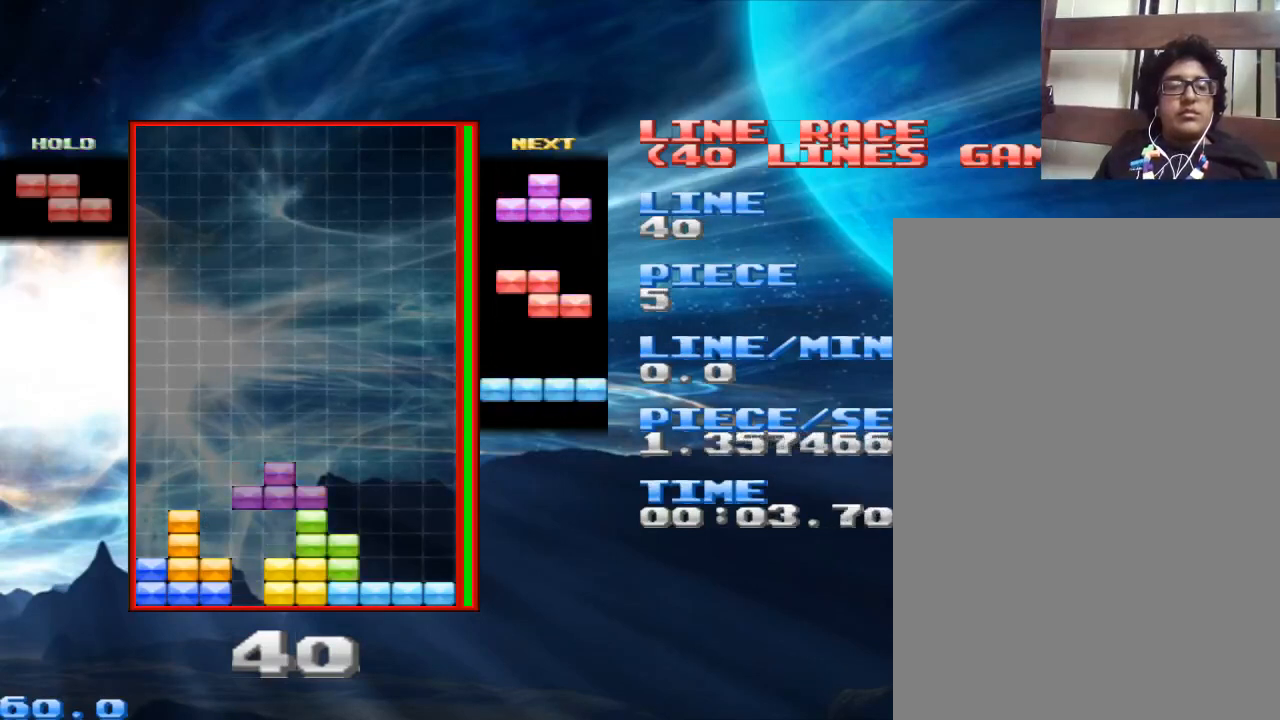
{"keys": ["z"], "mouse": [], "events": [[467, "z", "down"]]}
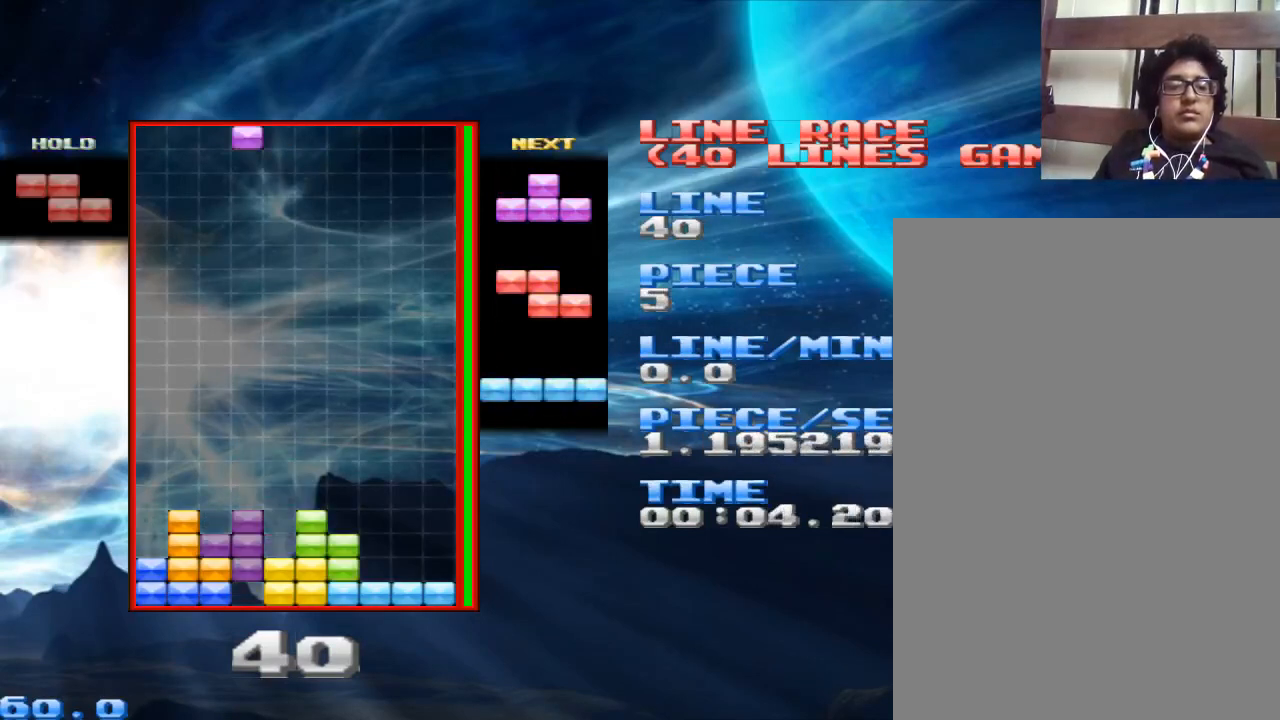
{"keys": ["space"], "mouse": [], "events": [[100, "z", "up"], [167, "z", "down"], [300, "z", "up"], [433, "space", "down"]]}
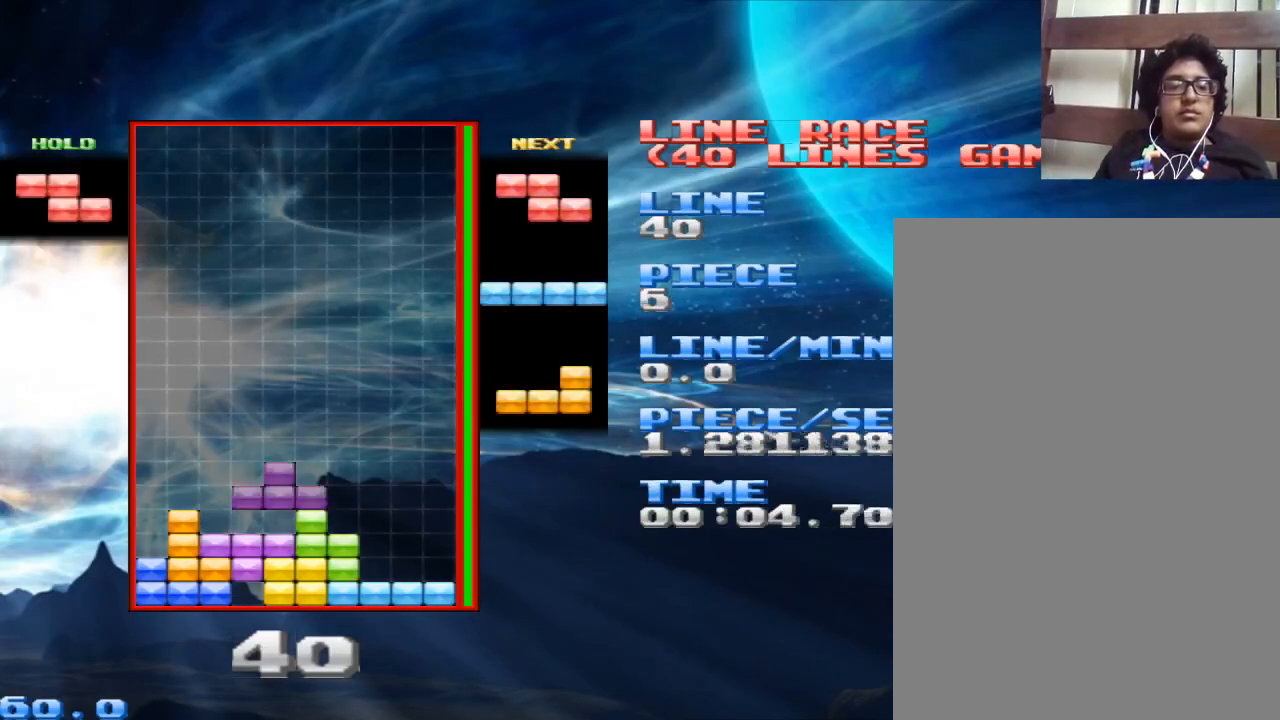
{"keys": [], "mouse": [], "events": [[67, "space", "up"], [133, "z", "down"], [300, "z", "up"]]}
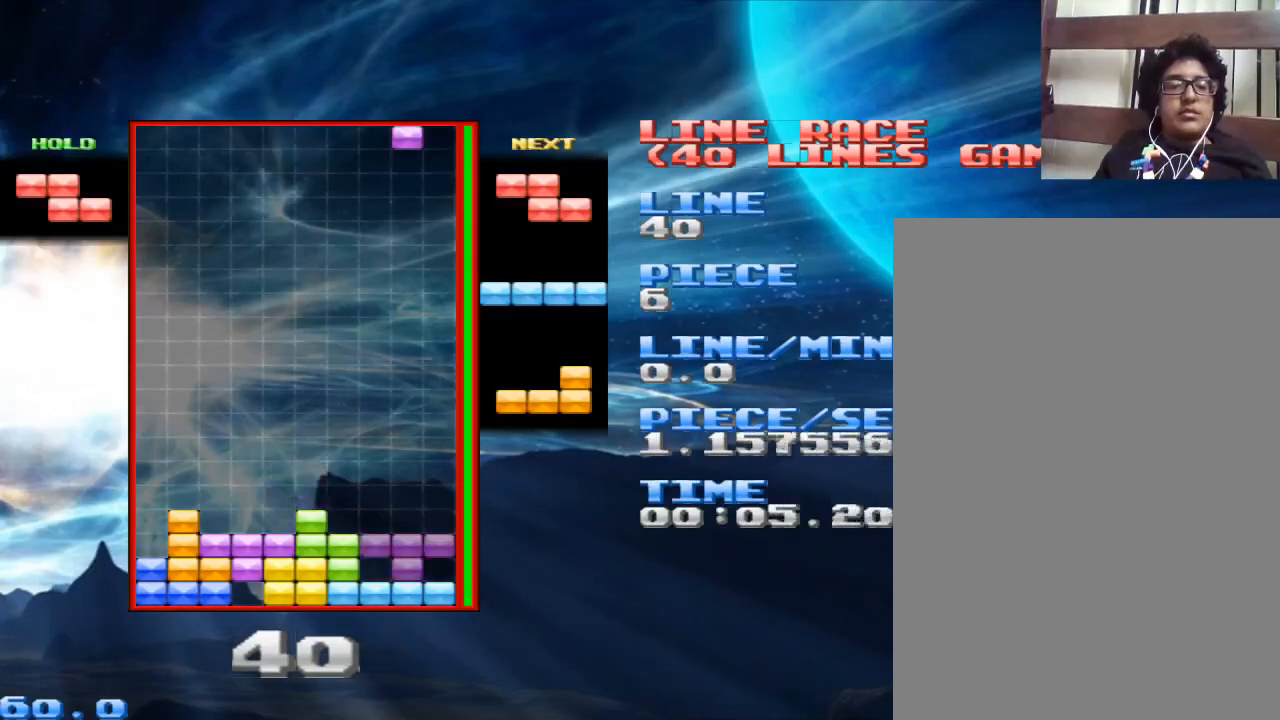
{"keys": [], "mouse": [], "events": [[33, "z", "down"], [133, "z", "up"], [233, "z", "down"], [333, "z", "up"], [400, "z", "down"], [500, "z", "up"]]}
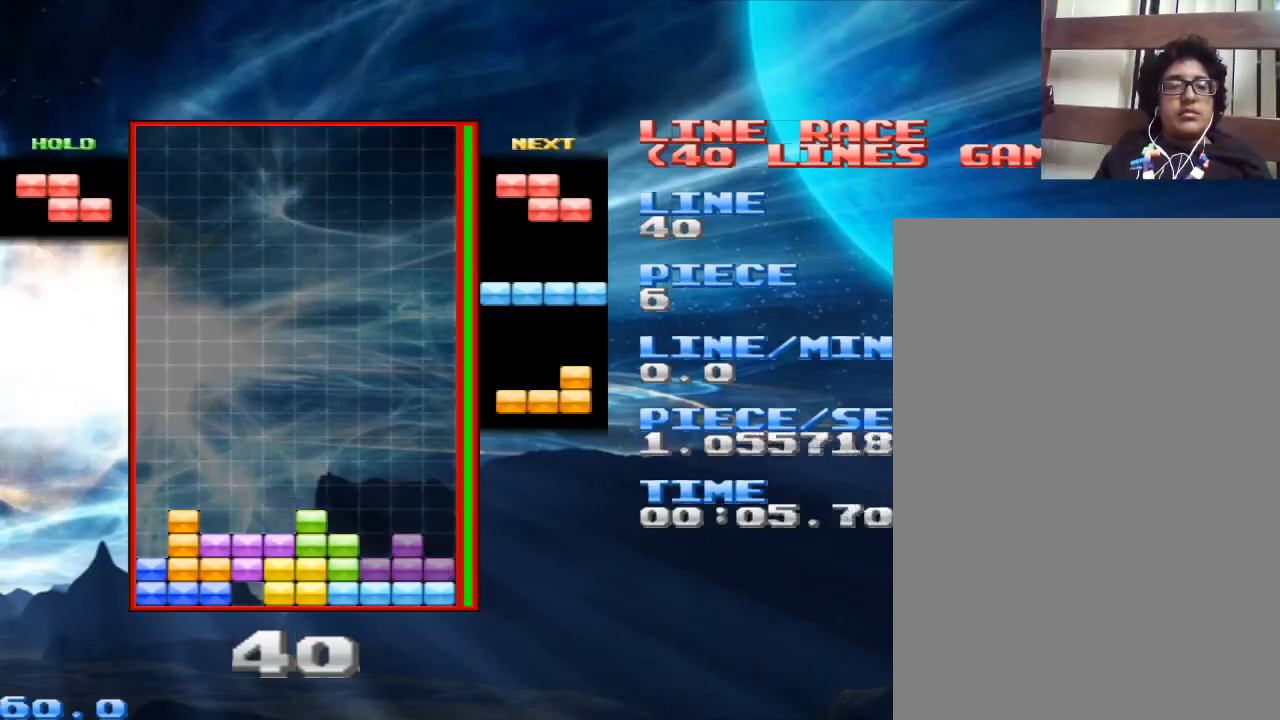
{"keys": [], "mouse": [], "events": [[100, "space", "down"], [233, "space", "up"], [333, "x", "down"], [433, "x", "up"]]}
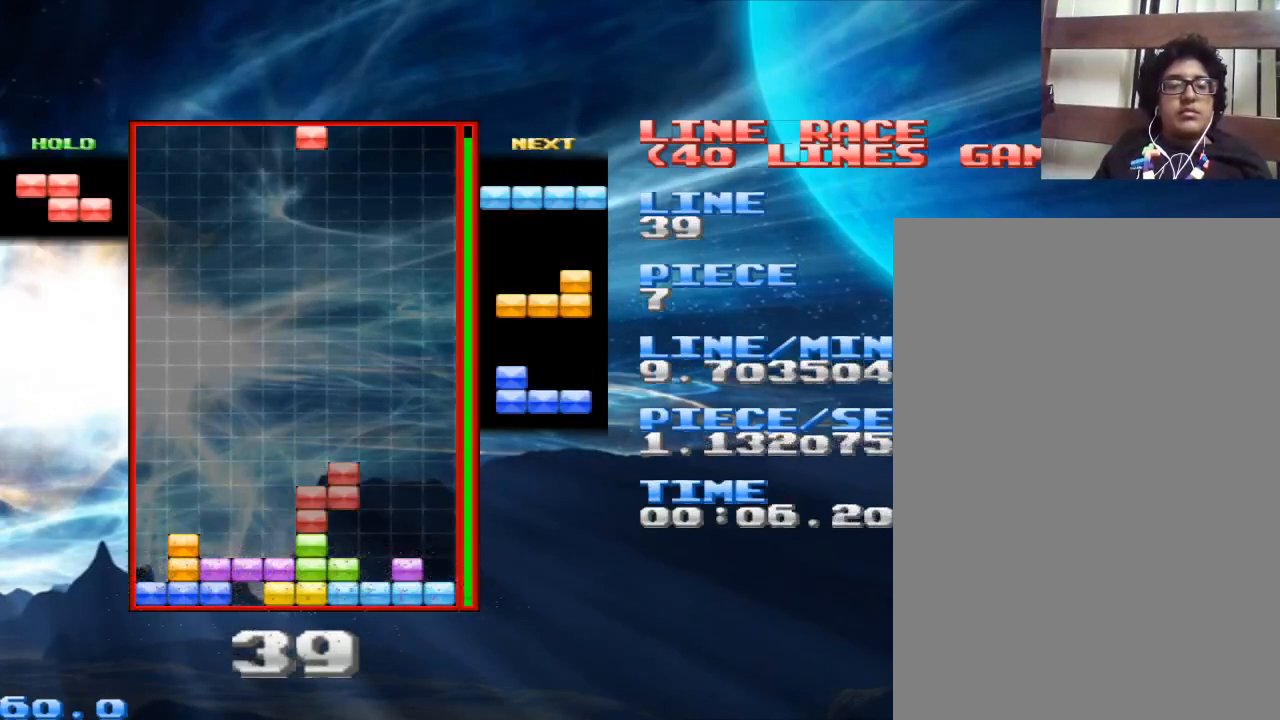
{"keys": [], "mouse": [], "events": [[367, "space", "down"], [500, "space", "up"]]}
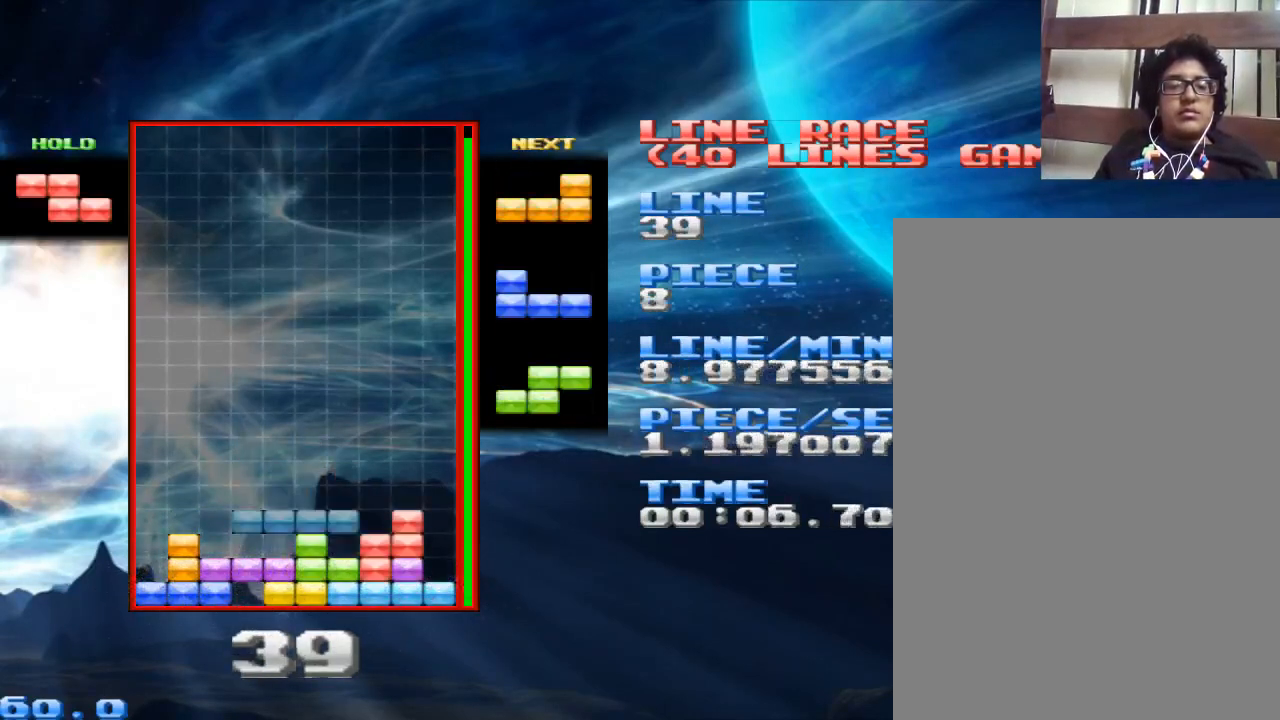
{"keys": [], "mouse": [], "events": [[100, "z", "down"], [267, "z", "up"]]}
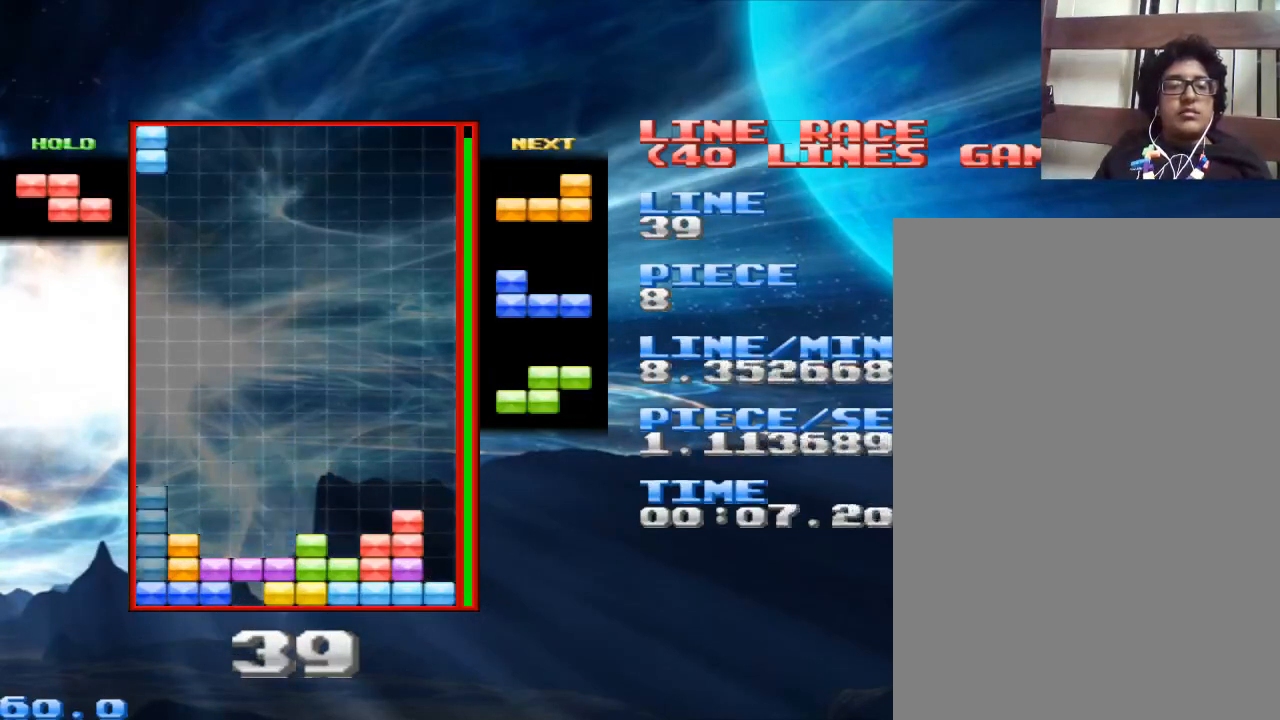
{"keys": ["z"], "mouse": [], "events": [[133, "space", "down"], [300, "space", "up"], [400, "z", "down"]]}
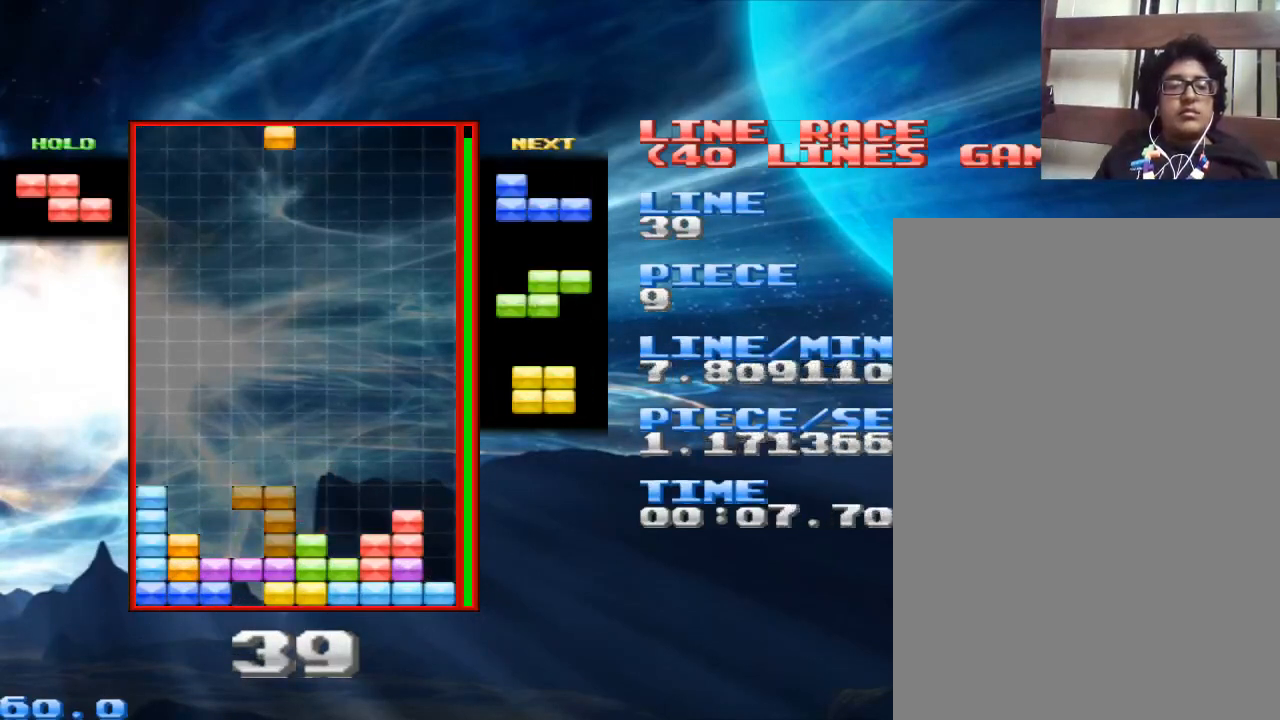
{"keys": ["z"], "mouse": [], "events": [[67, "z", "up"], [200, "z", "down"], [367, "z", "up"], [433, "z", "down"]]}
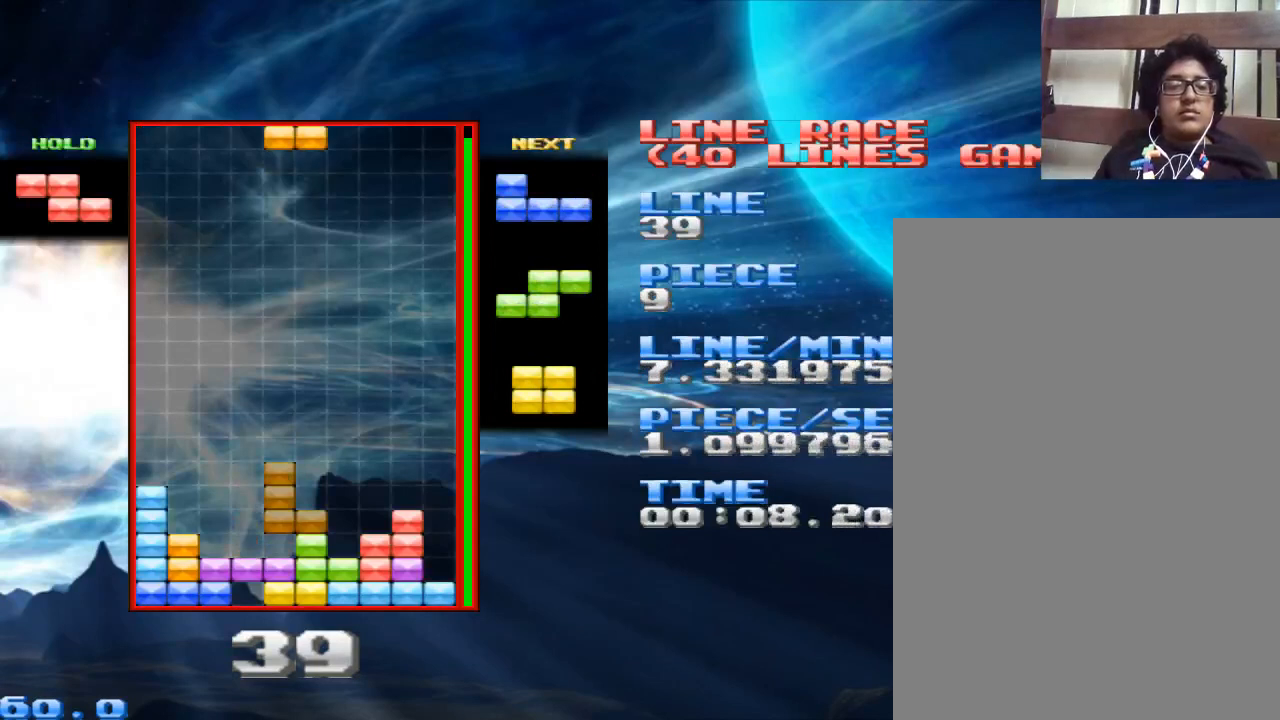
{"keys": [], "mouse": [], "events": [[100, "z", "up"], [167, "z", "down"], [367, "z", "up"]]}
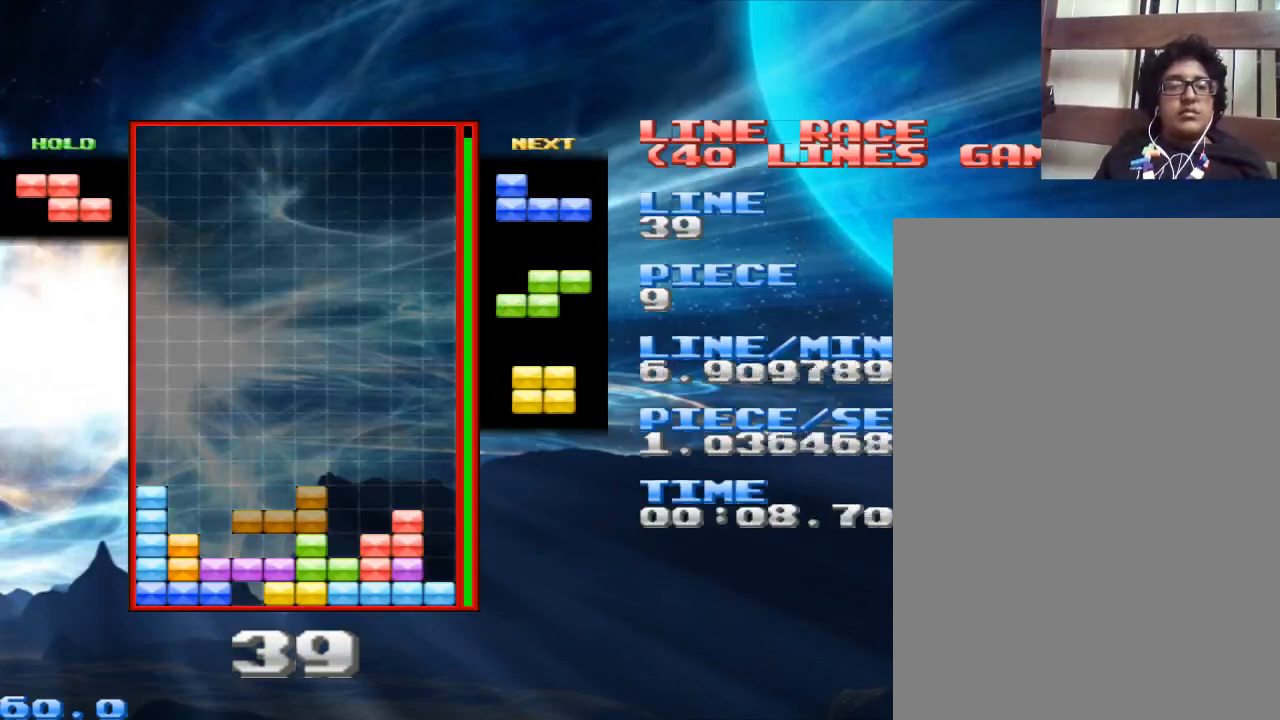
{"keys": [], "mouse": [], "events": [[233, "space", "down"], [333, "space", "up"]]}
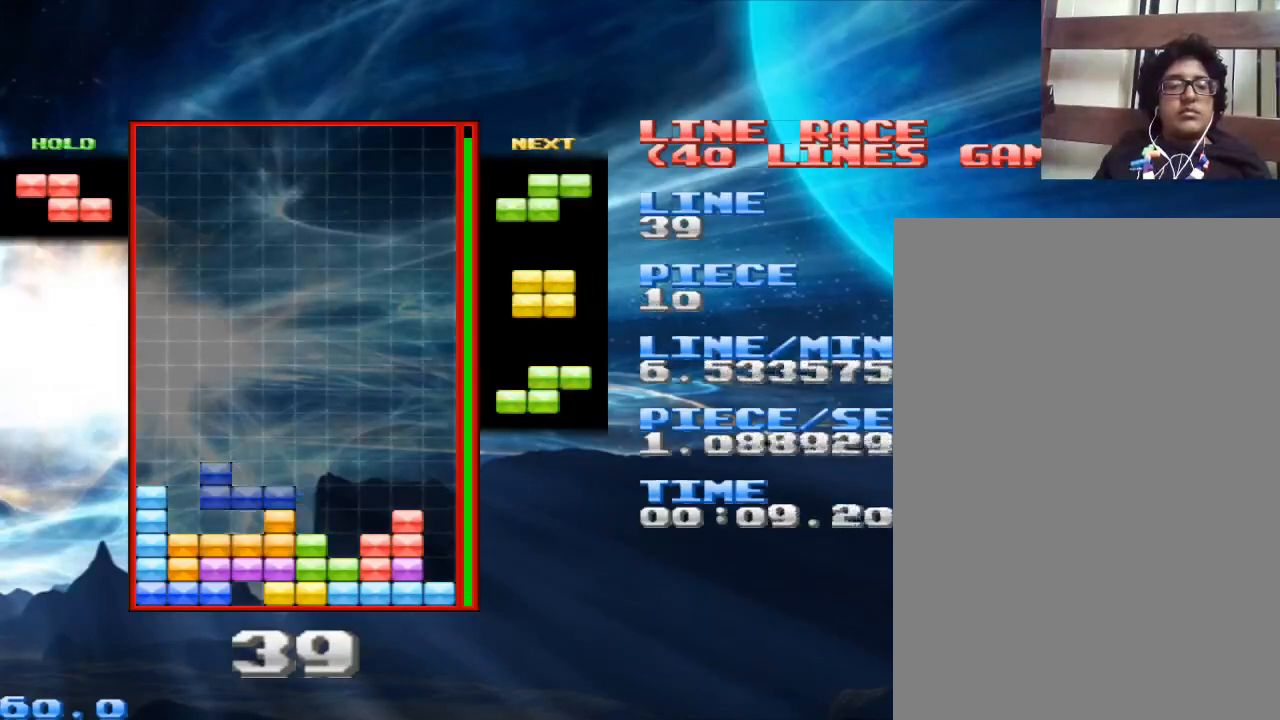
{"keys": ["z"], "mouse": [], "events": [[300, "space", "down"], [400, "space", "up"], [400, "z", "down"]]}
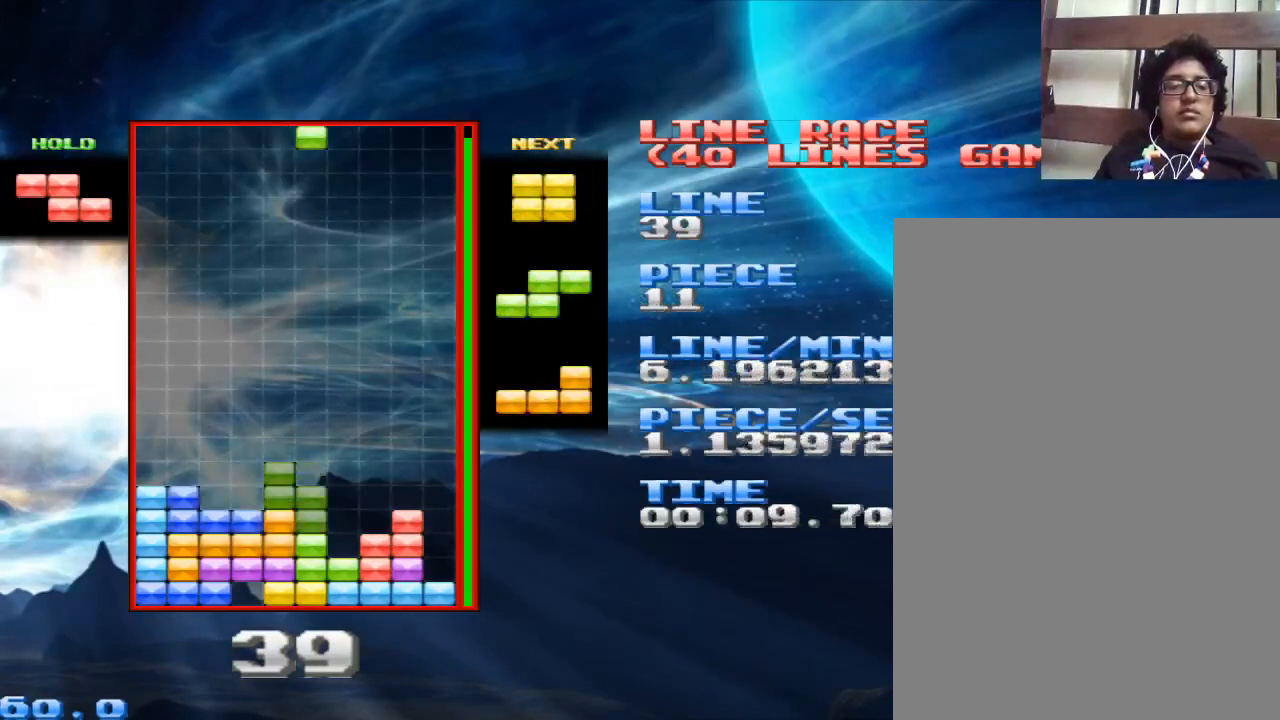
{"keys": ["space"], "mouse": [], "events": [[33, "z", "up"], [433, "space", "down"]]}
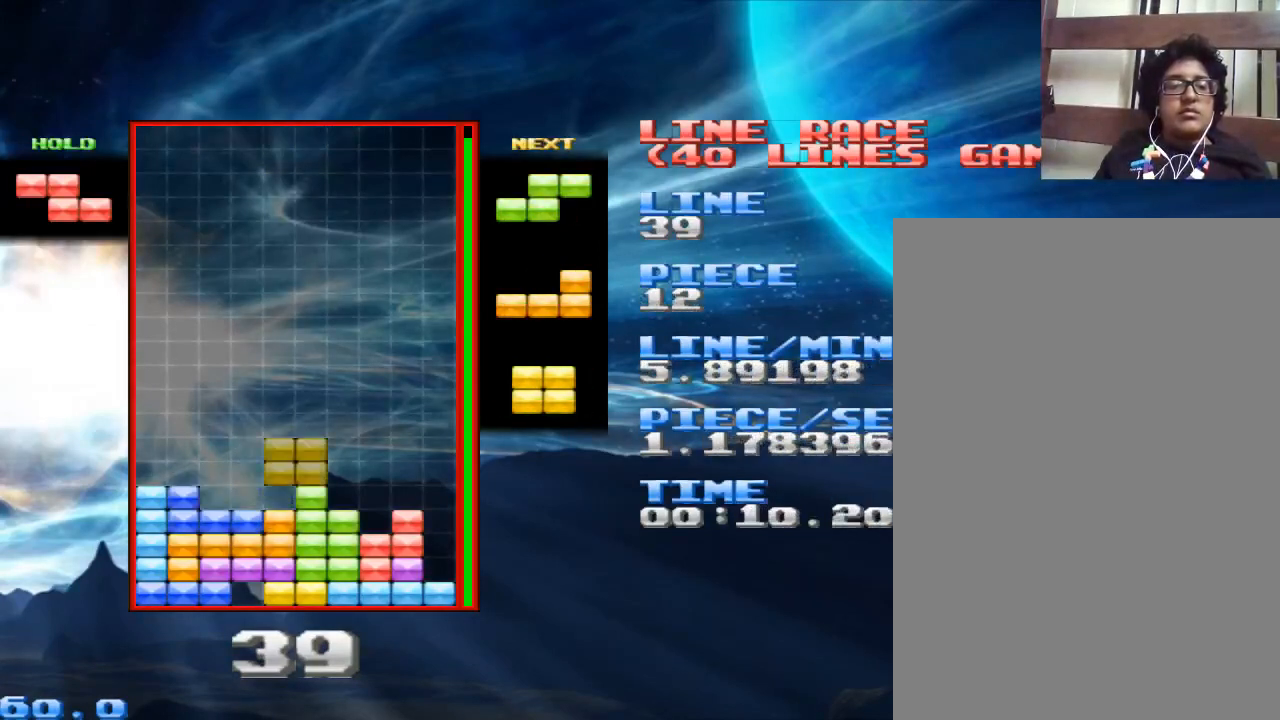
{"keys": ["space"], "mouse": [], "events": [[67, "space", "up"], [467, "space", "down"]]}
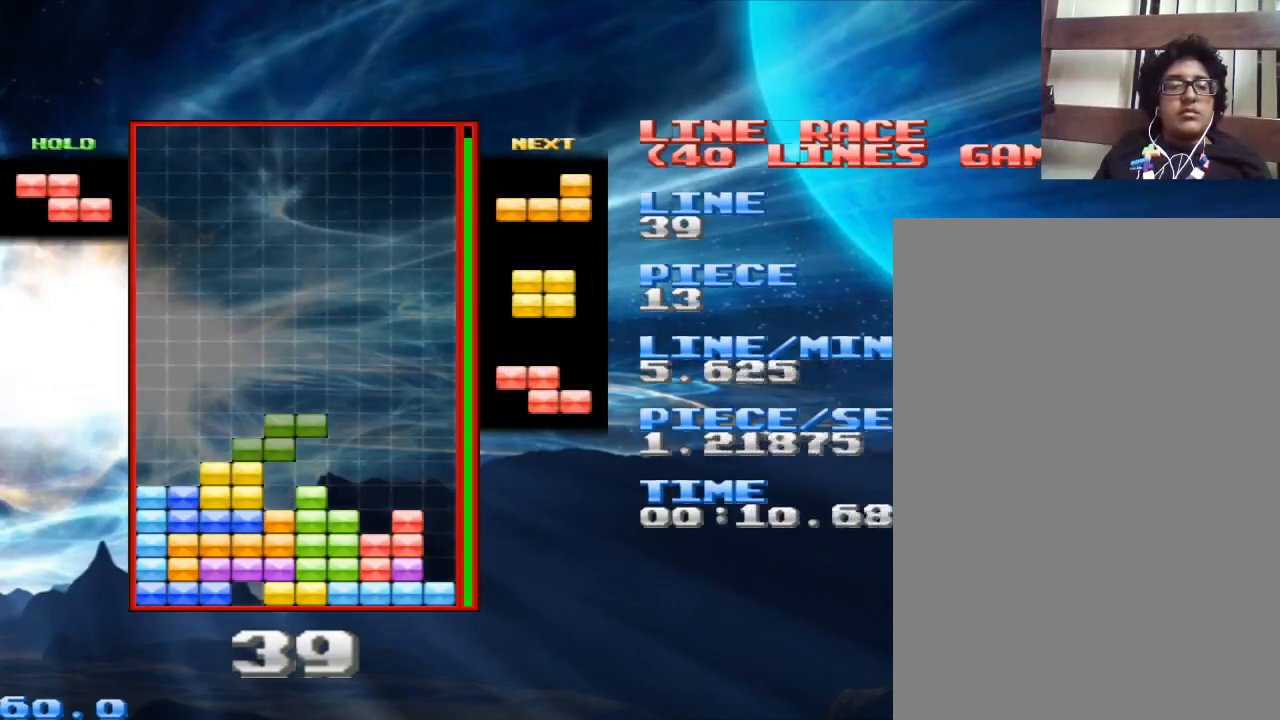
{"keys": [], "mouse": [], "events": [[133, "space", "up"]]}
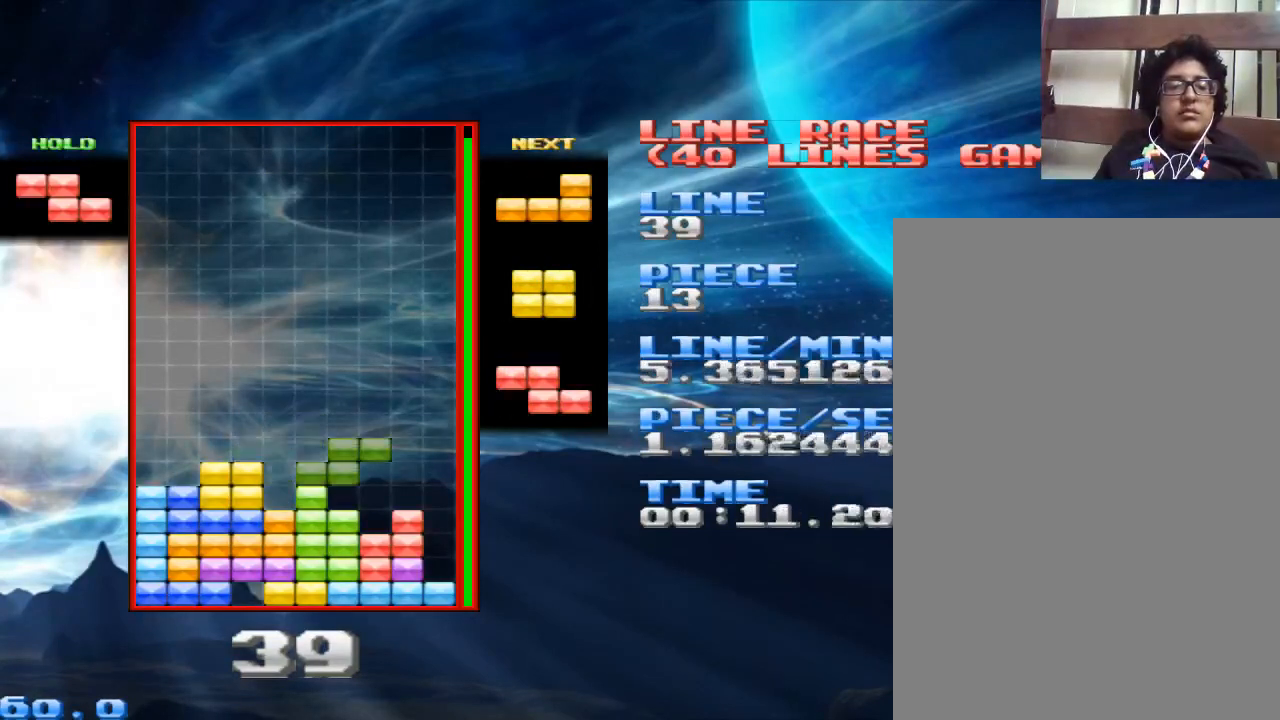
{"keys": [], "mouse": [], "events": [[333, "x", "down"], [467, "x", "up"]]}
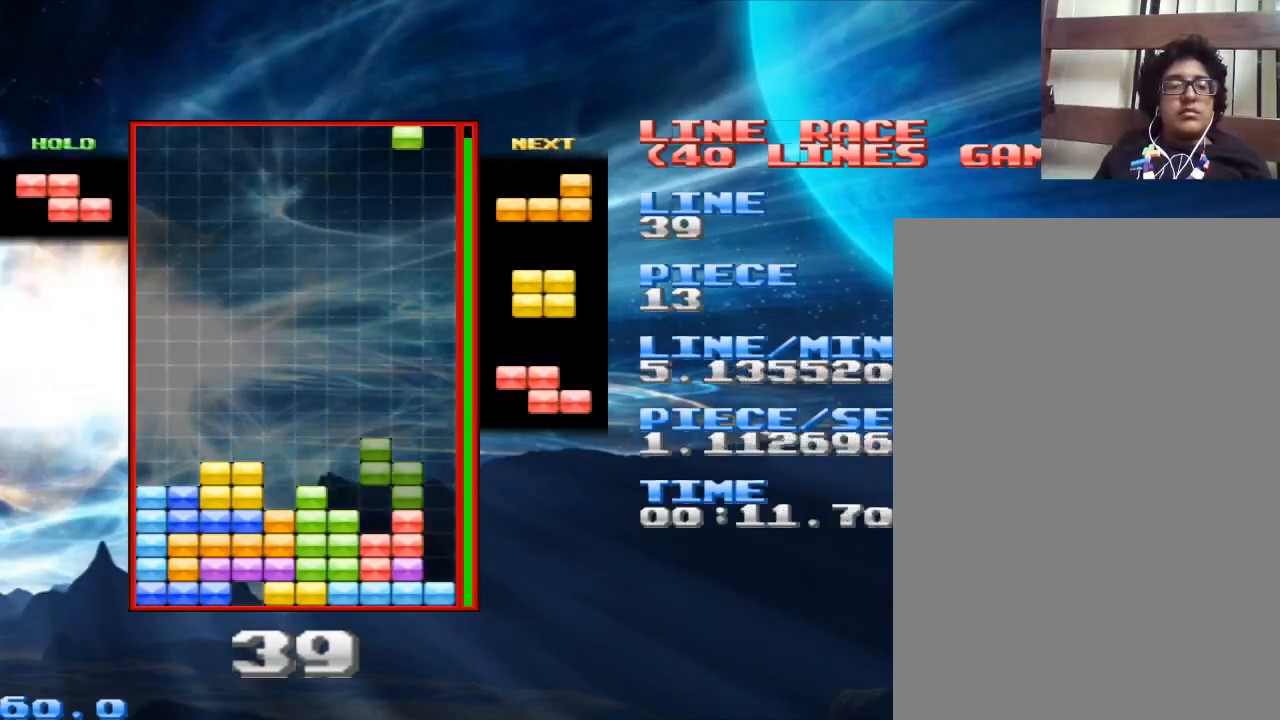
{"keys": ["z"], "mouse": [], "events": [[300, "space", "down"], [433, "space", "up"], [467, "z", "down"]]}